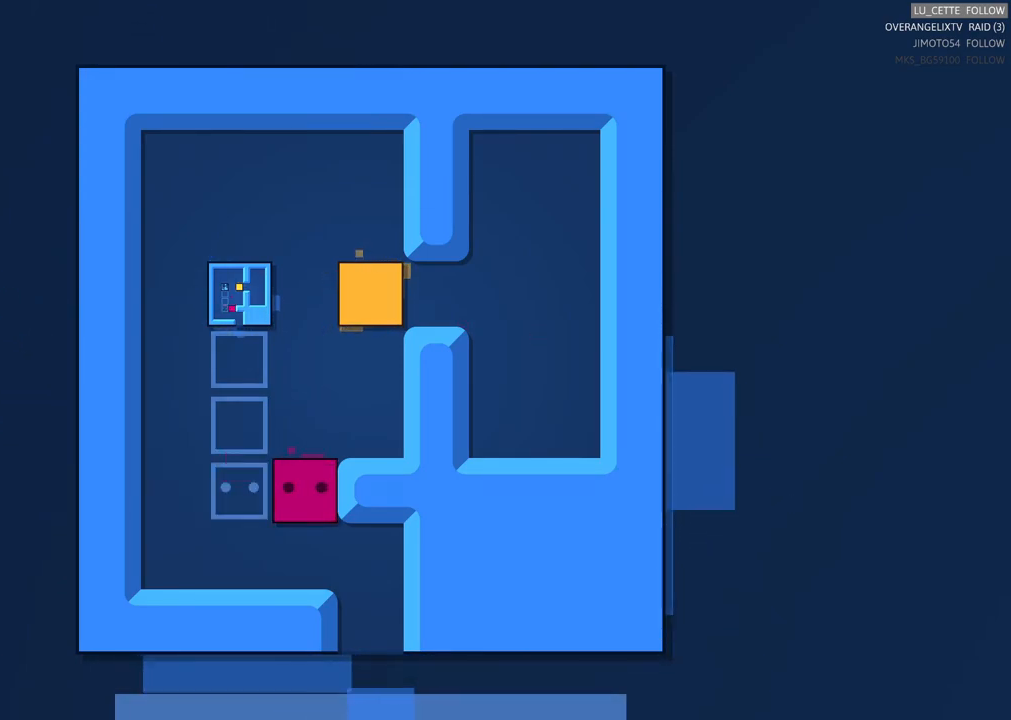
Gameplay with a controller (Xbox layout); each line is a JSON object with the inputs held at the frame after it. "events" lists button and stick changes between this image and that frame as [ms after this image, input, new state], when the widget could be followed in between. Not read: L3.
{"buttons": [], "left_stick": "up", "right_stick": "center", "events": [[483, "left_stick", "up"]]}
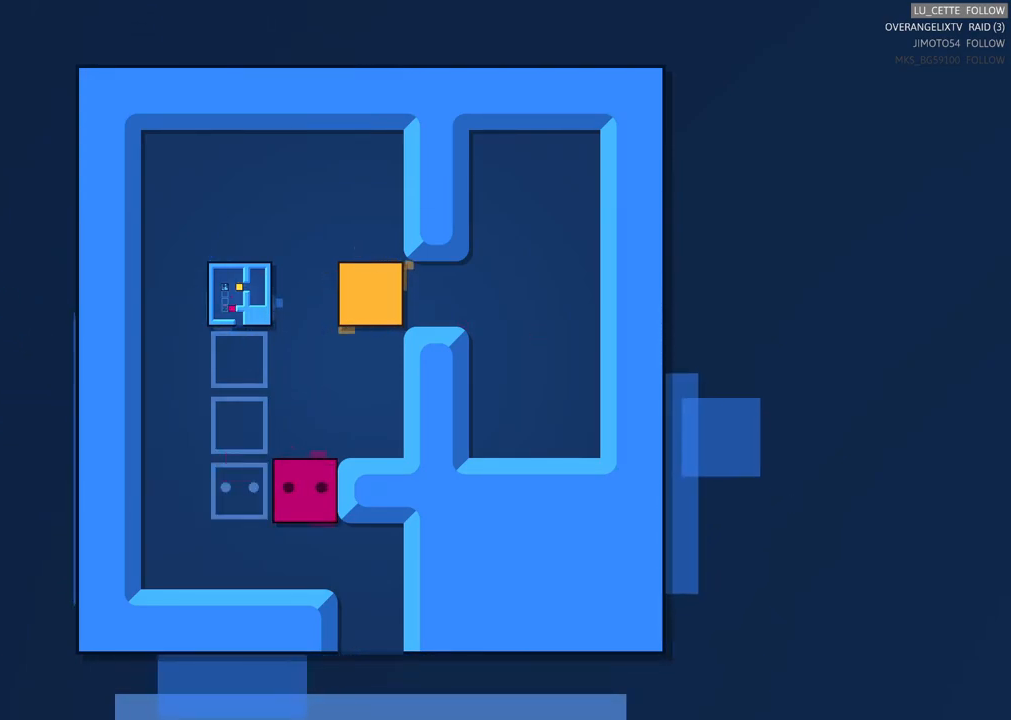
{"buttons": [], "left_stick": "right", "right_stick": "center", "events": [[200, "left_stick", "center"], [400, "left_stick", "right"]]}
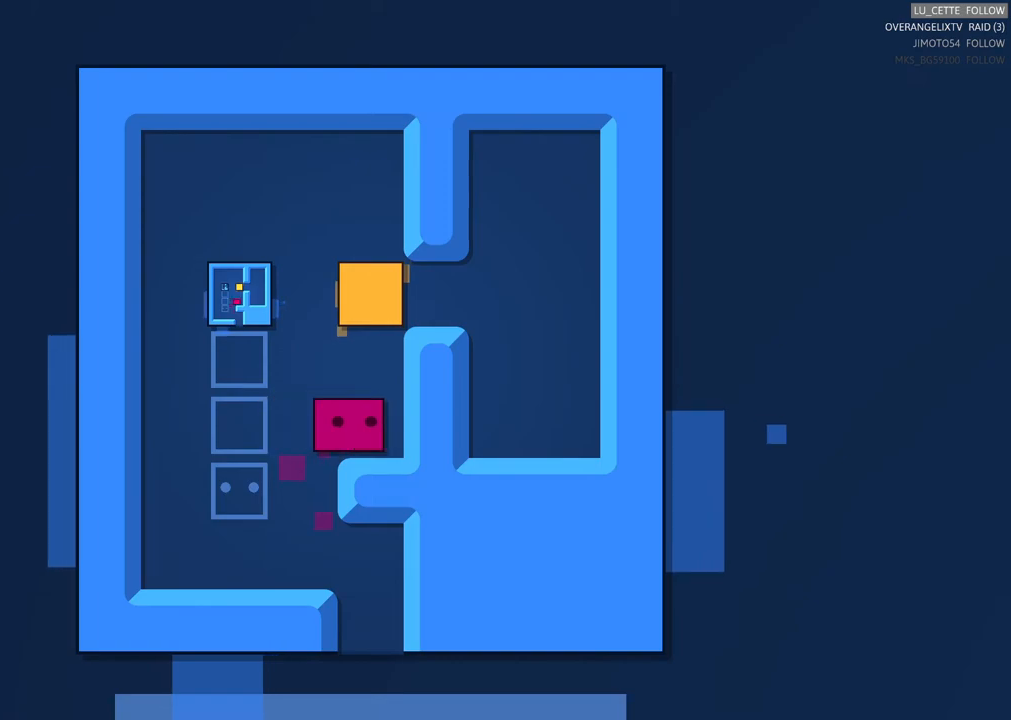
{"buttons": [], "left_stick": "center", "right_stick": "center", "events": [[100, "left_stick", "center"], [183, "left_stick", "up"], [283, "left_stick", "center"]]}
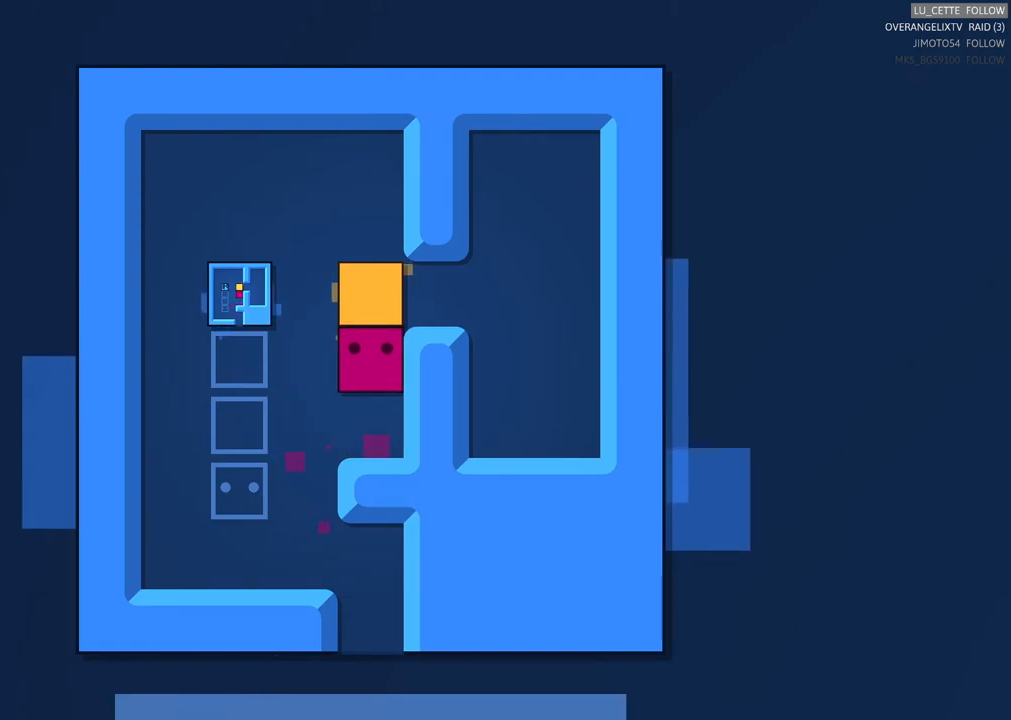
{"buttons": [], "left_stick": "center", "right_stick": "center", "events": []}
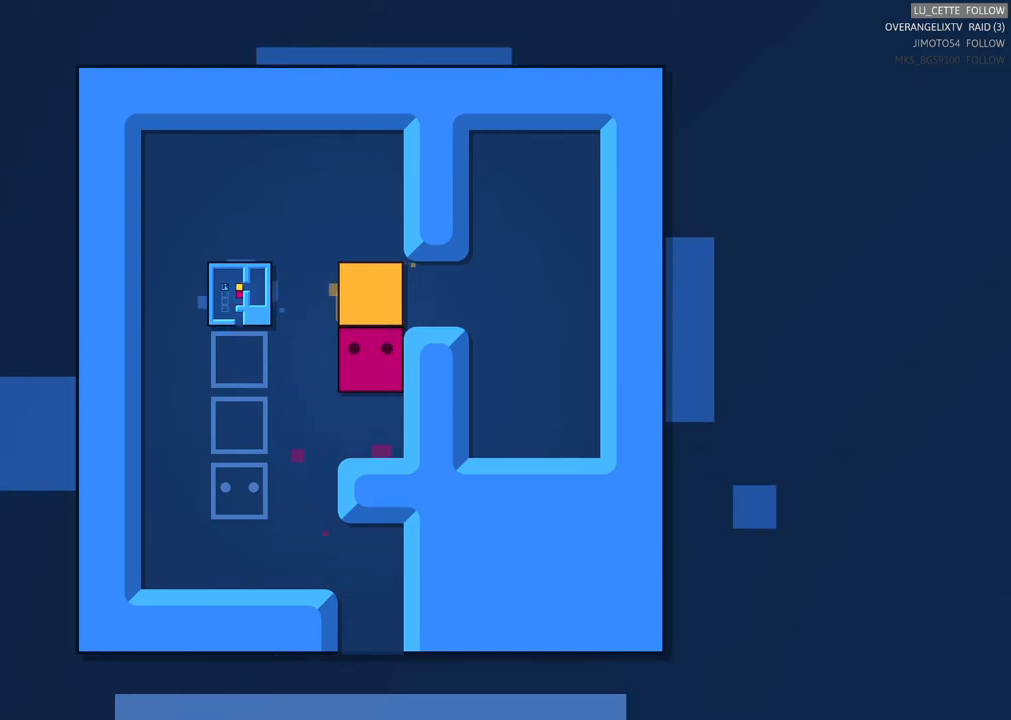
{"buttons": [], "left_stick": "up", "right_stick": "center", "events": [[400, "left_stick", "up"]]}
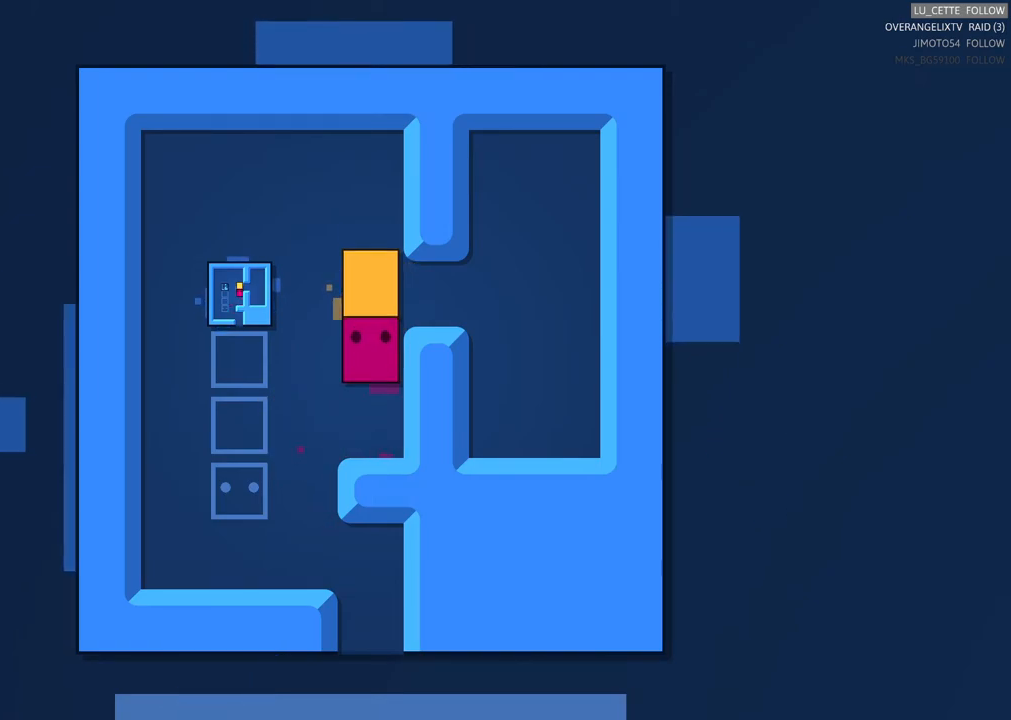
{"buttons": [], "left_stick": "center", "right_stick": "center", "events": [[133, "left_stick", "center"]]}
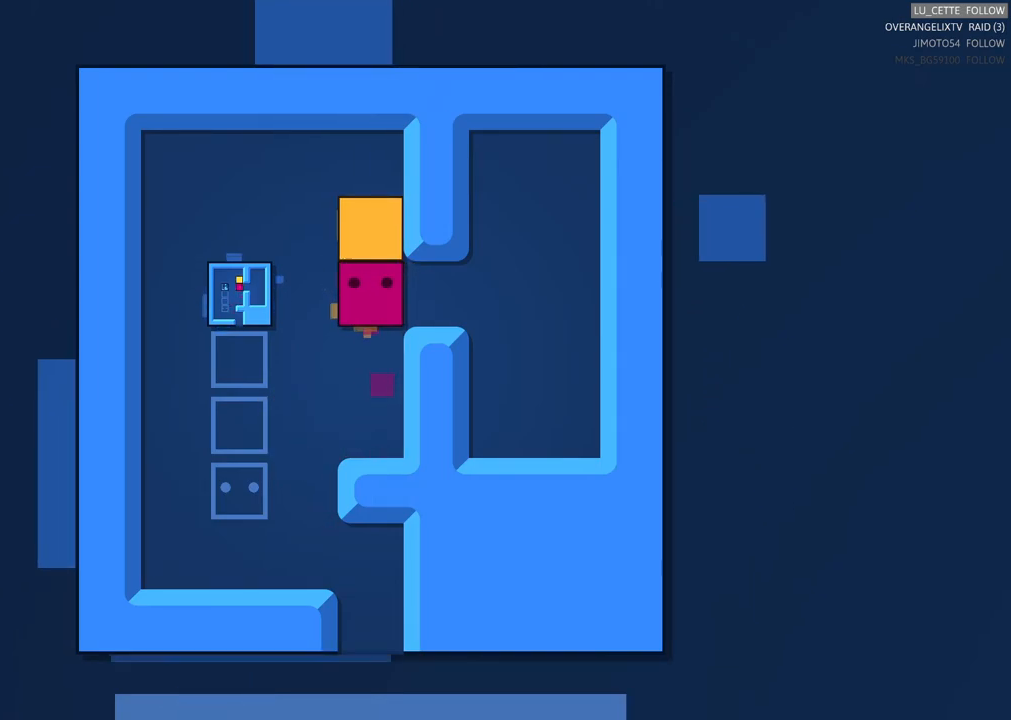
{"buttons": [], "left_stick": "center", "right_stick": "center", "events": []}
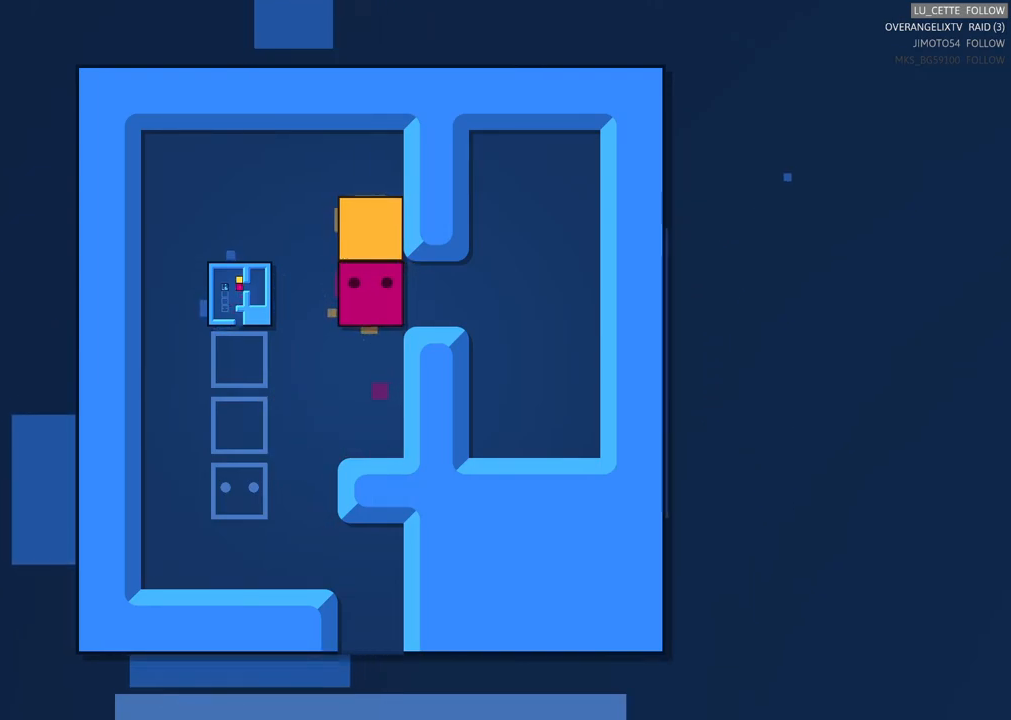
{"buttons": [], "left_stick": "right", "right_stick": "center", "events": [[417, "left_stick", "right"]]}
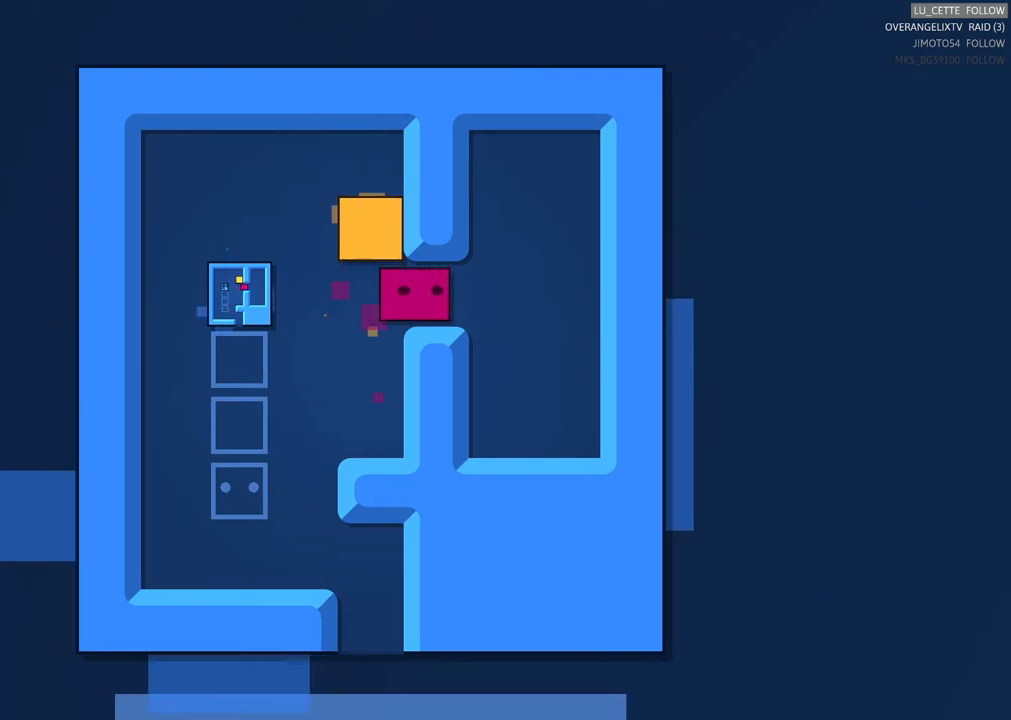
{"buttons": [], "left_stick": "right", "right_stick": "center", "events": [[117, "left_stick", "center"], [450, "left_stick", "right"]]}
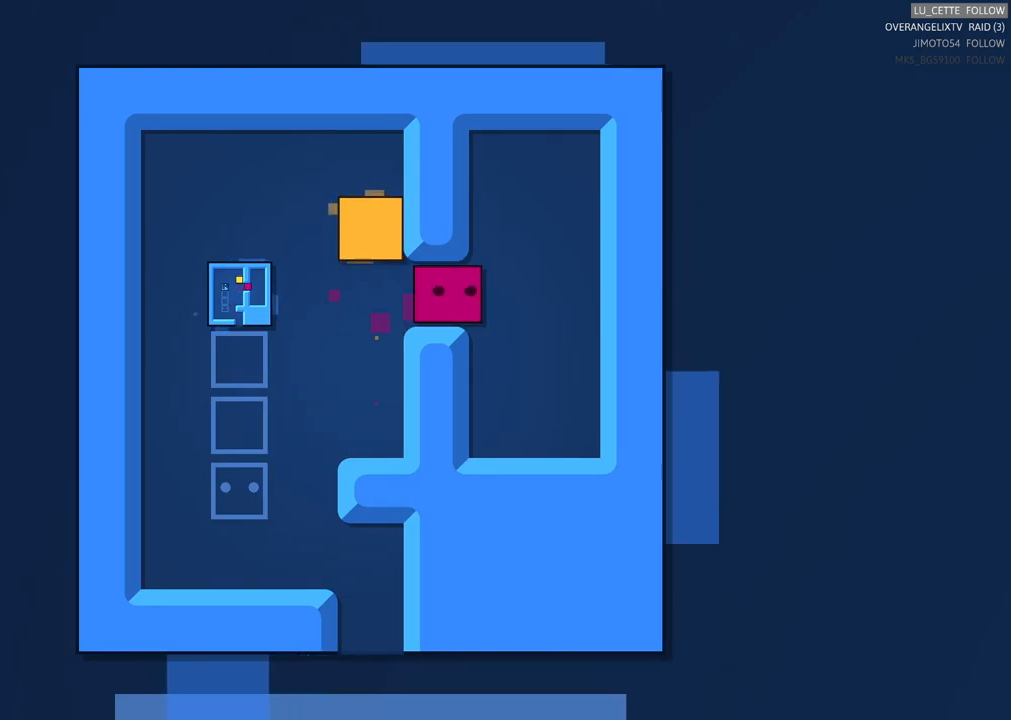
{"buttons": [], "left_stick": "center", "right_stick": "center", "events": [[133, "left_stick", "center"]]}
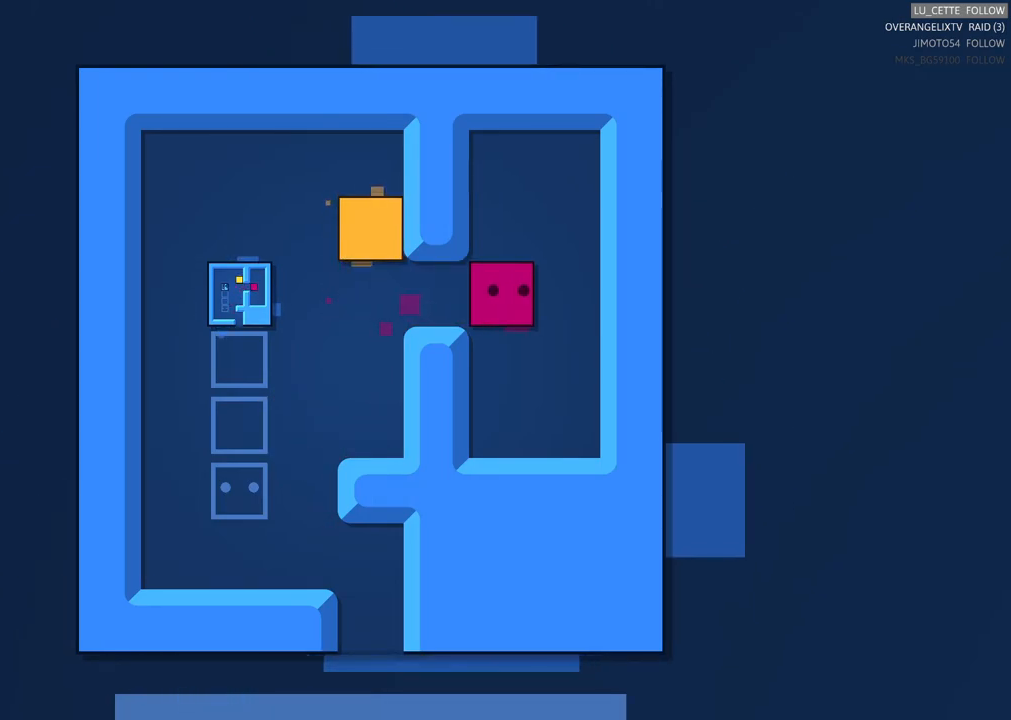
{"buttons": [], "left_stick": "center", "right_stick": "center", "events": []}
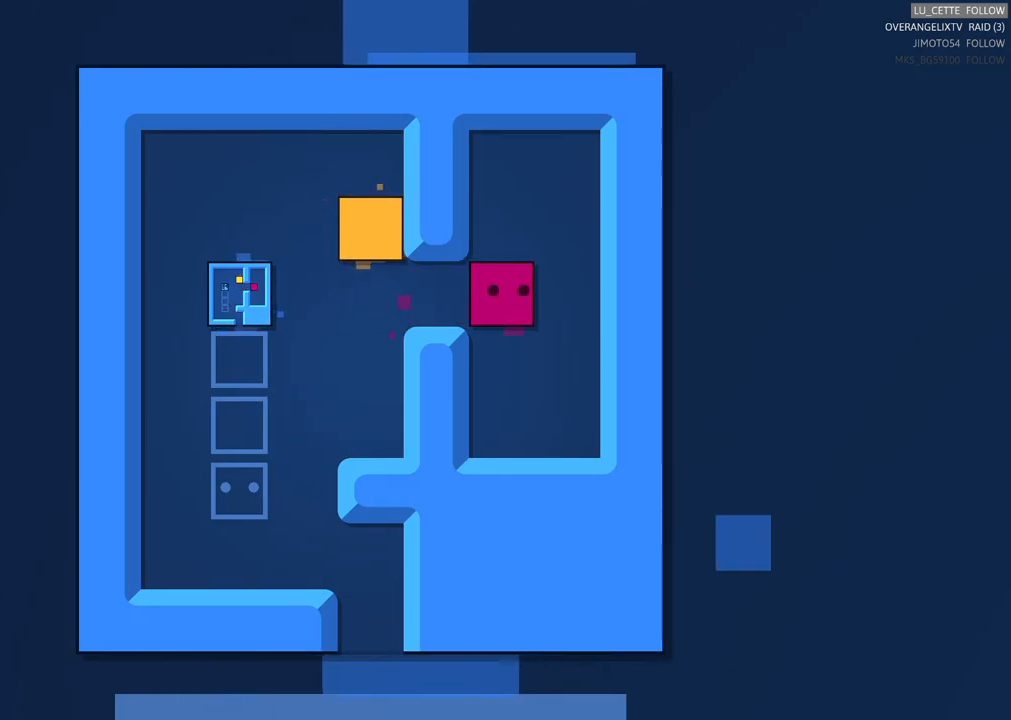
{"buttons": [], "left_stick": "center", "right_stick": "center", "events": []}
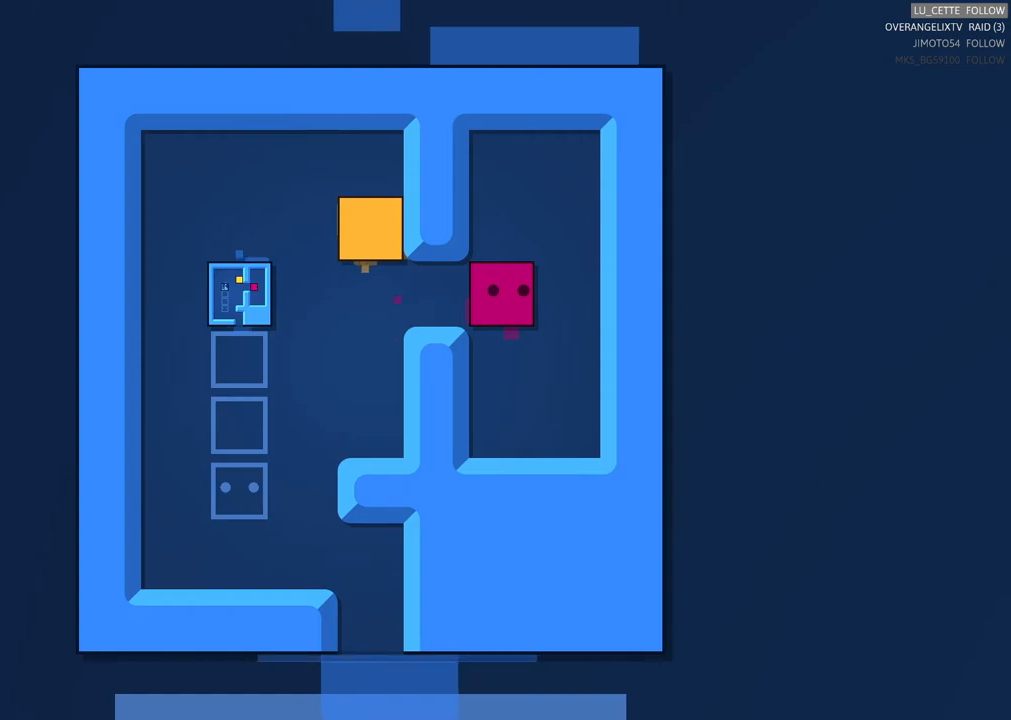
{"buttons": [], "left_stick": "center", "right_stick": "center", "events": []}
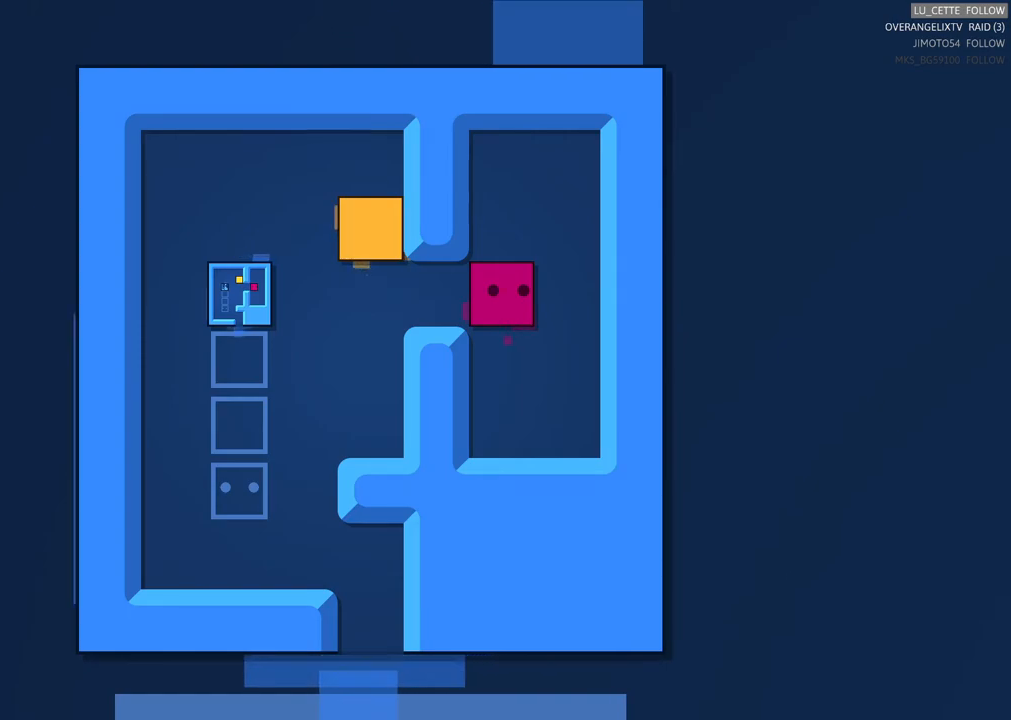
{"buttons": [], "left_stick": "center", "right_stick": "center", "events": [[167, "left_stick", "left"], [333, "left_stick", "center"]]}
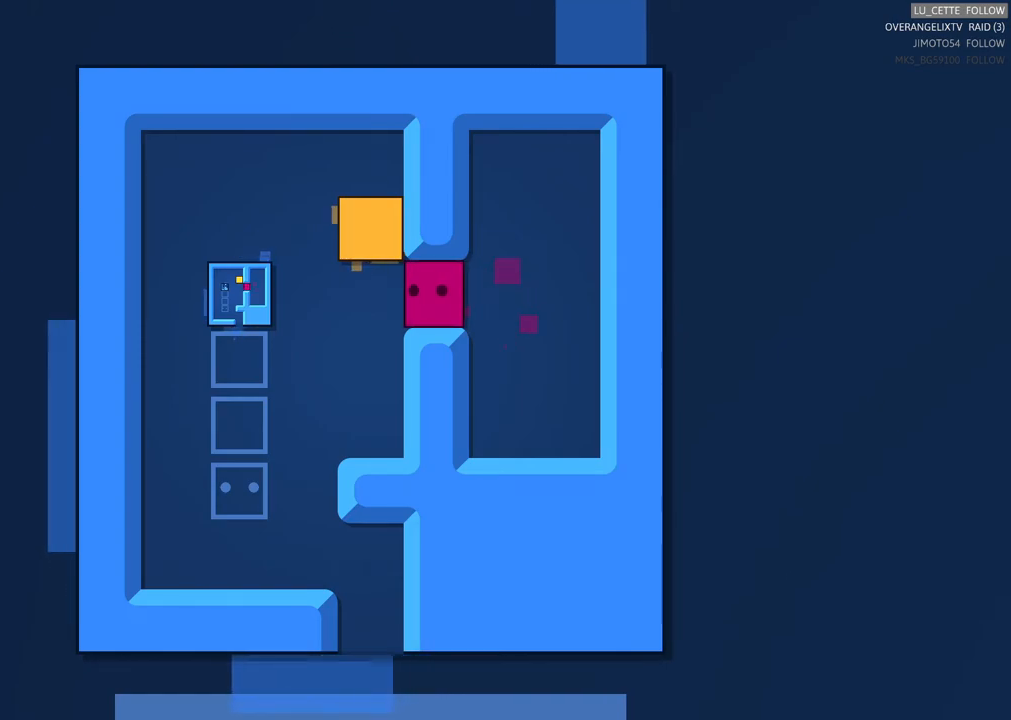
{"buttons": [], "left_stick": "center", "right_stick": "center", "events": []}
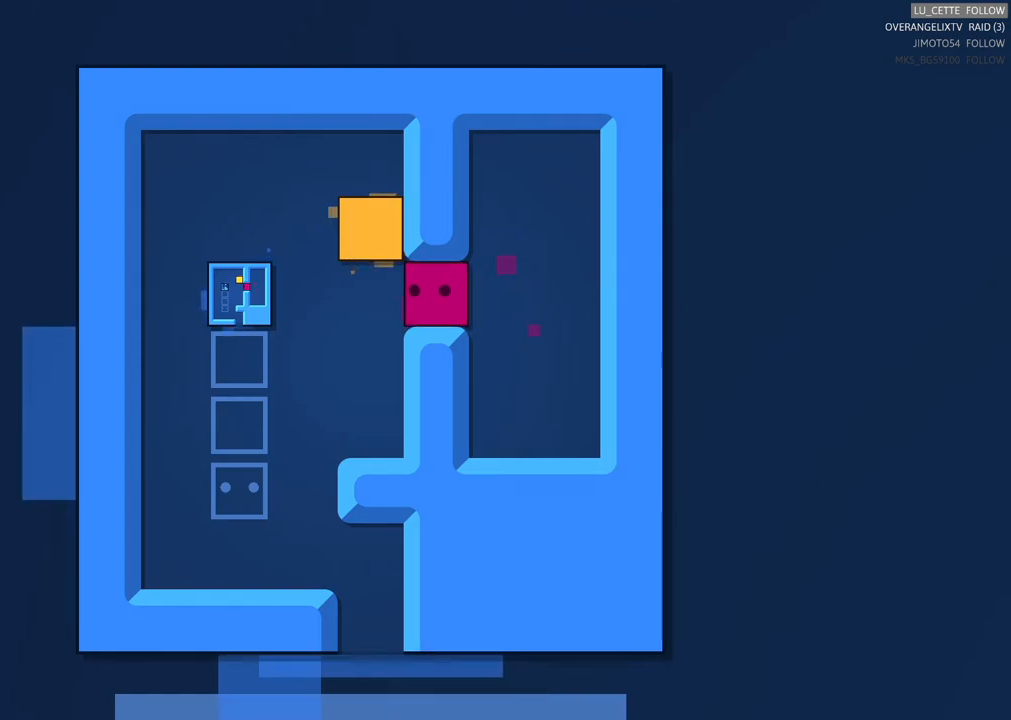
{"buttons": [], "left_stick": "center", "right_stick": "center", "events": []}
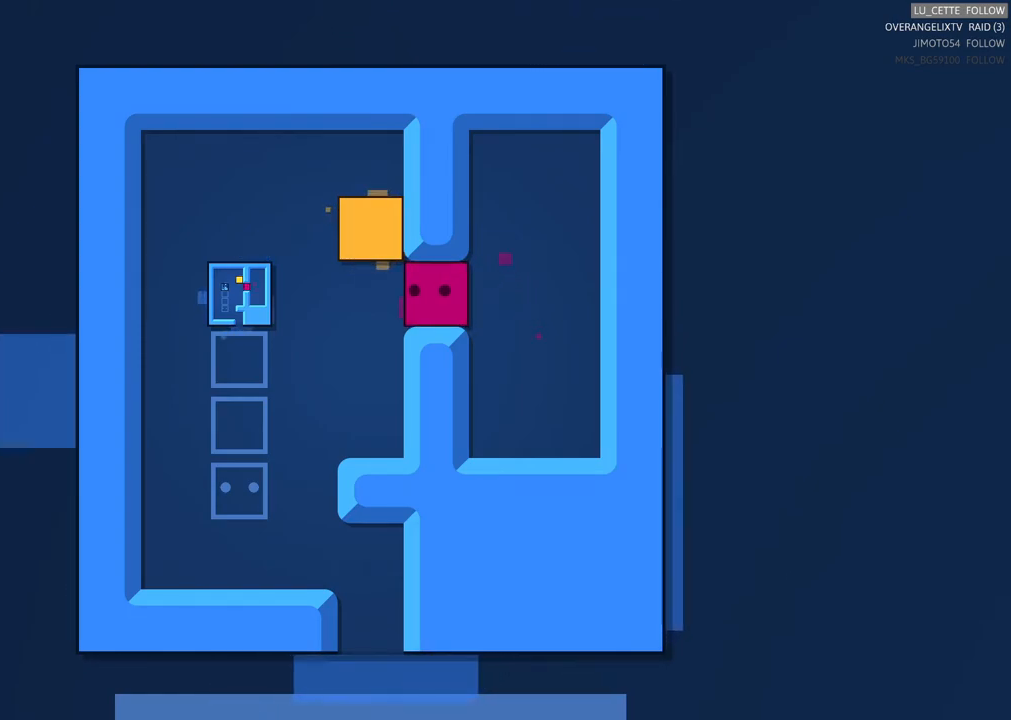
{"buttons": [], "left_stick": "center", "right_stick": "center", "events": []}
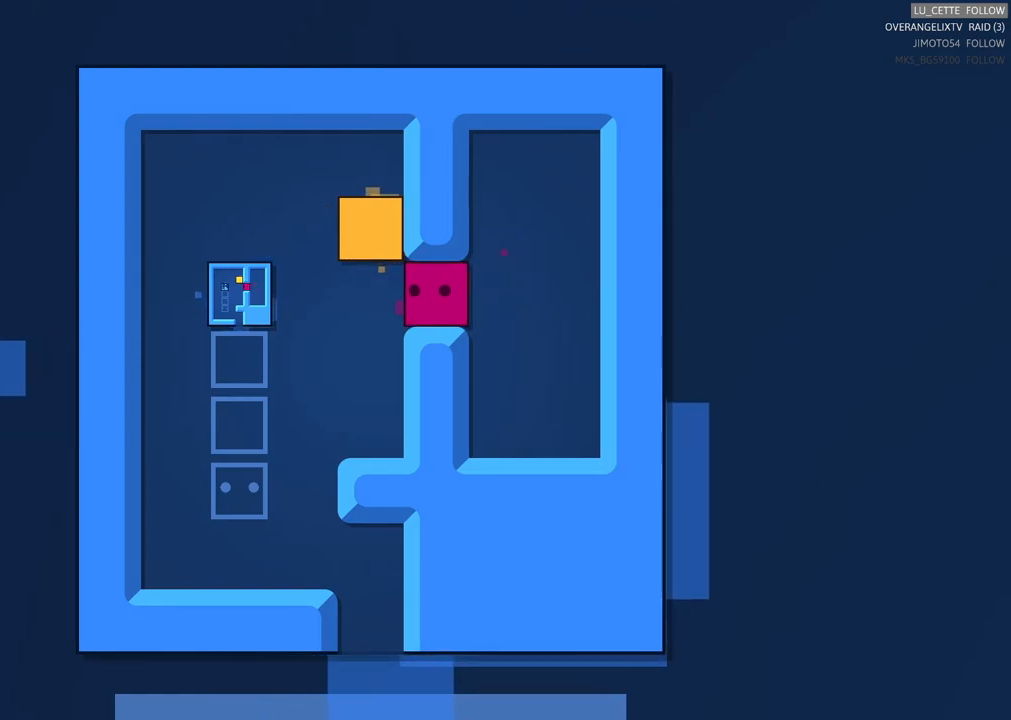
{"buttons": ["X"], "left_stick": "center", "right_stick": "center", "events": [[483, "X", "down"]]}
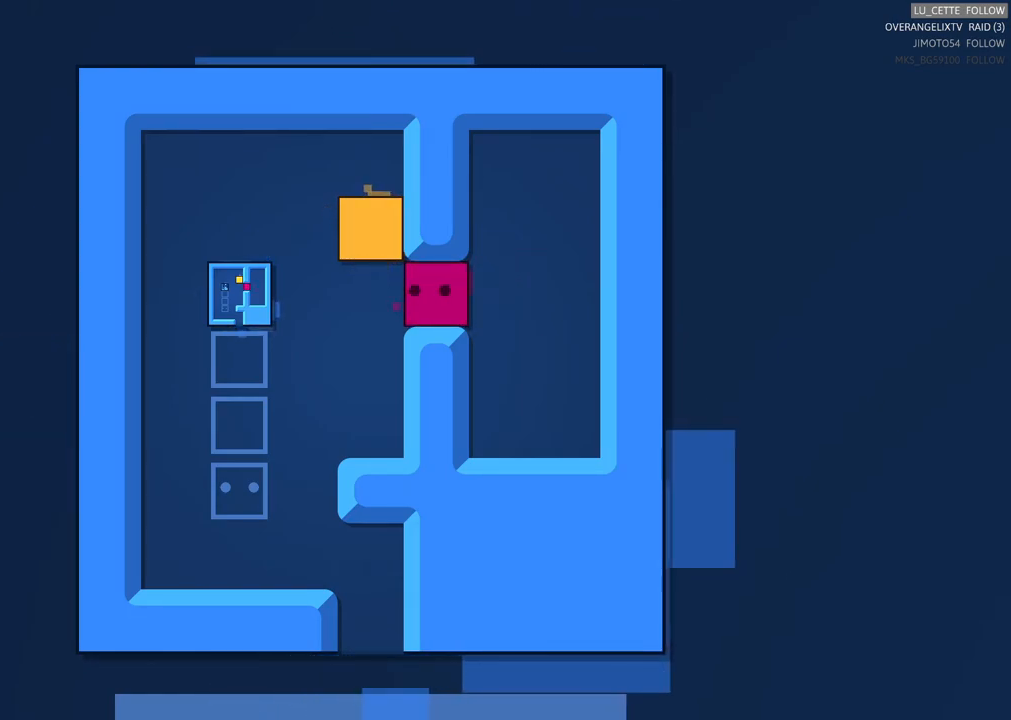
{"buttons": ["X"], "left_stick": "center", "right_stick": "center", "events": []}
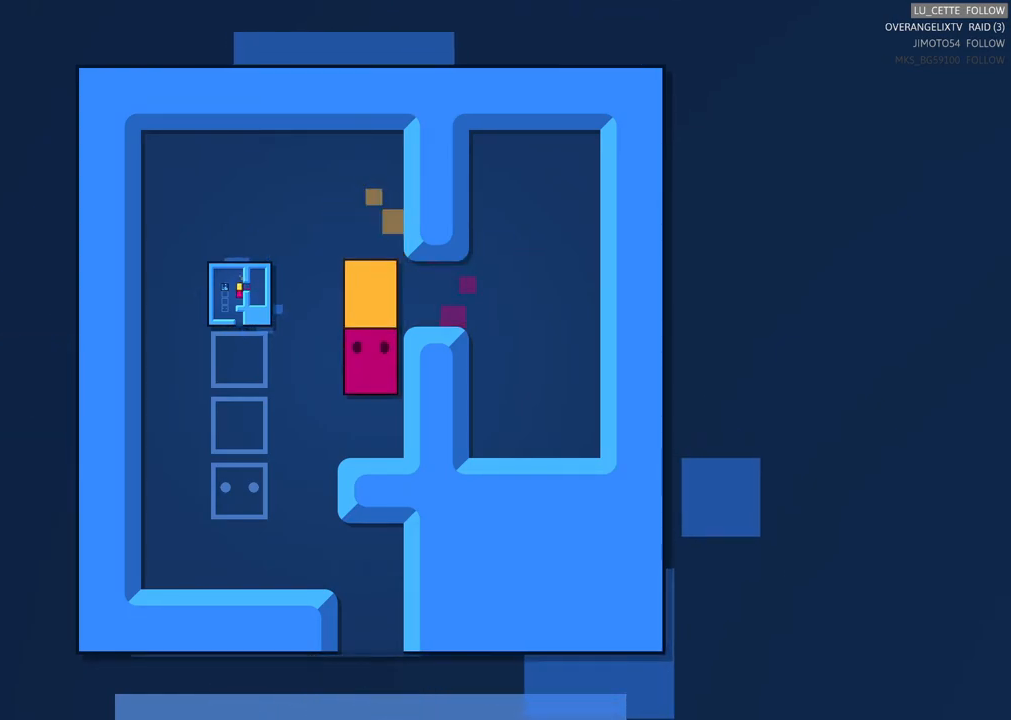
{"buttons": [], "left_stick": "center", "right_stick": "center", "events": [[383, "X", "up"]]}
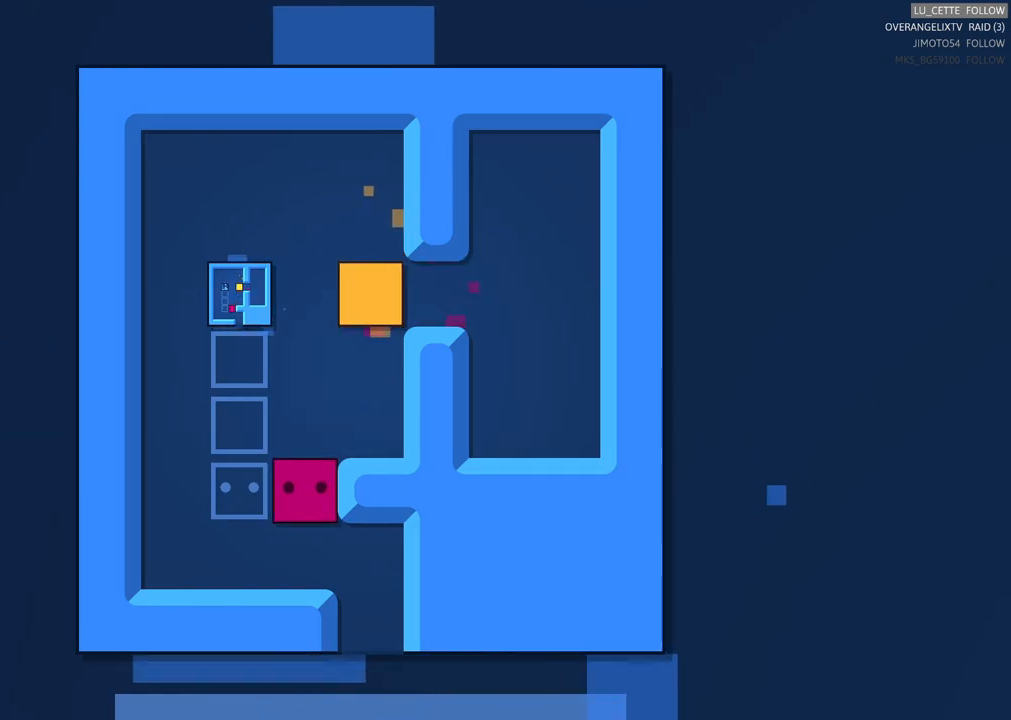
{"buttons": ["X"], "left_stick": "center", "right_stick": "center", "events": [[433, "X", "down"]]}